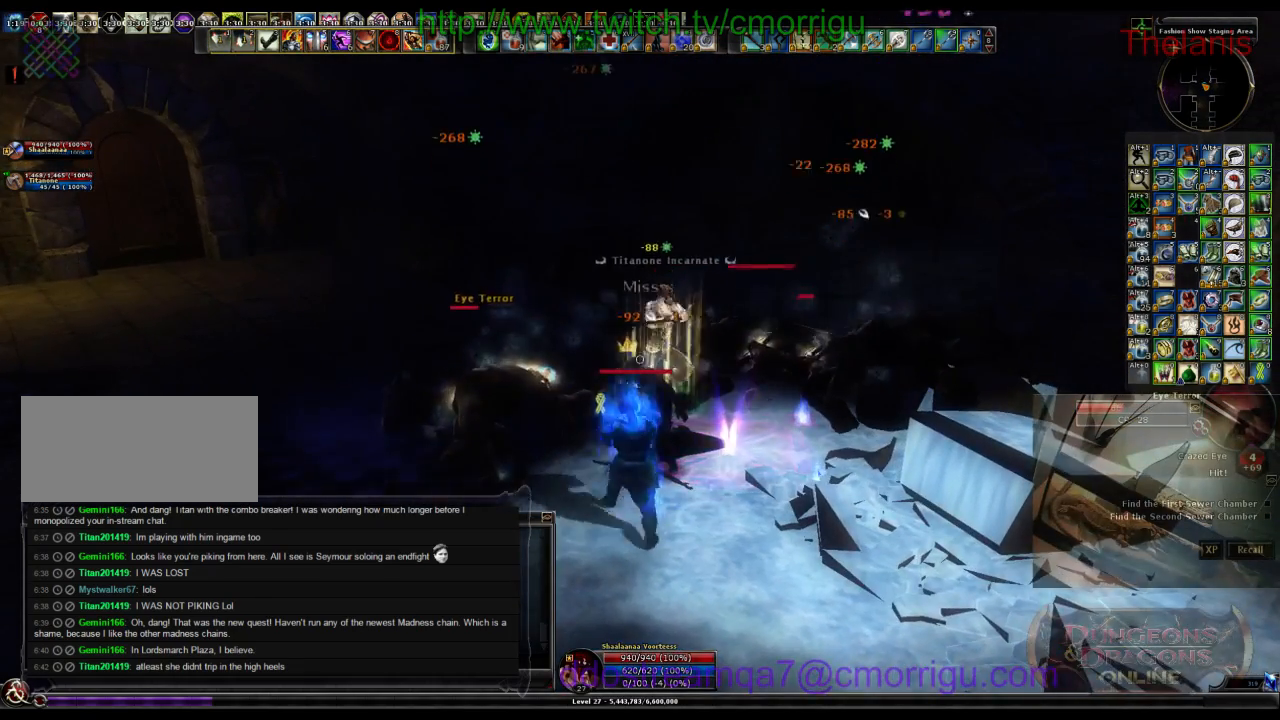
Gameplay with keyboard; each line is a JSON object with the keys held at the frame after it. "events" lists presses ("down") and releases ("up") of ".", "/", "0", "1", "2", "3", "4", "5", "6", "7", "8", "9", "a", "b", "backslash", "backspace", "c", "caps_lock", "comma", "ctrl_l", "ctrl_r", "d", "e", "equals", "escape", "f", "f1", "f10", "f11", "f12", "f2", "f3", "f4", "f5", "f6", "f7", "f8", "f9", "g", "h", "i", "j", "k", "l", "lbracket", "m", "minus", "n", "o", "p", "q", "quote", "r", "rbracket", "return", "s", "semicolon", "shift_l", "shift_r", "space", "t", "tab", "tilde", "u", "v", "w", "x", "y" and "z" between this image and that frame as [ms after this image, input, new state], when the widget could be followed in between. No other keys are recorded. Mouse input is not recorded.
{"keys": ["2"], "events": [[33, "d", "down"], [166, "d", "up"], [200, "w", "up"], [300, "2", "down"]]}
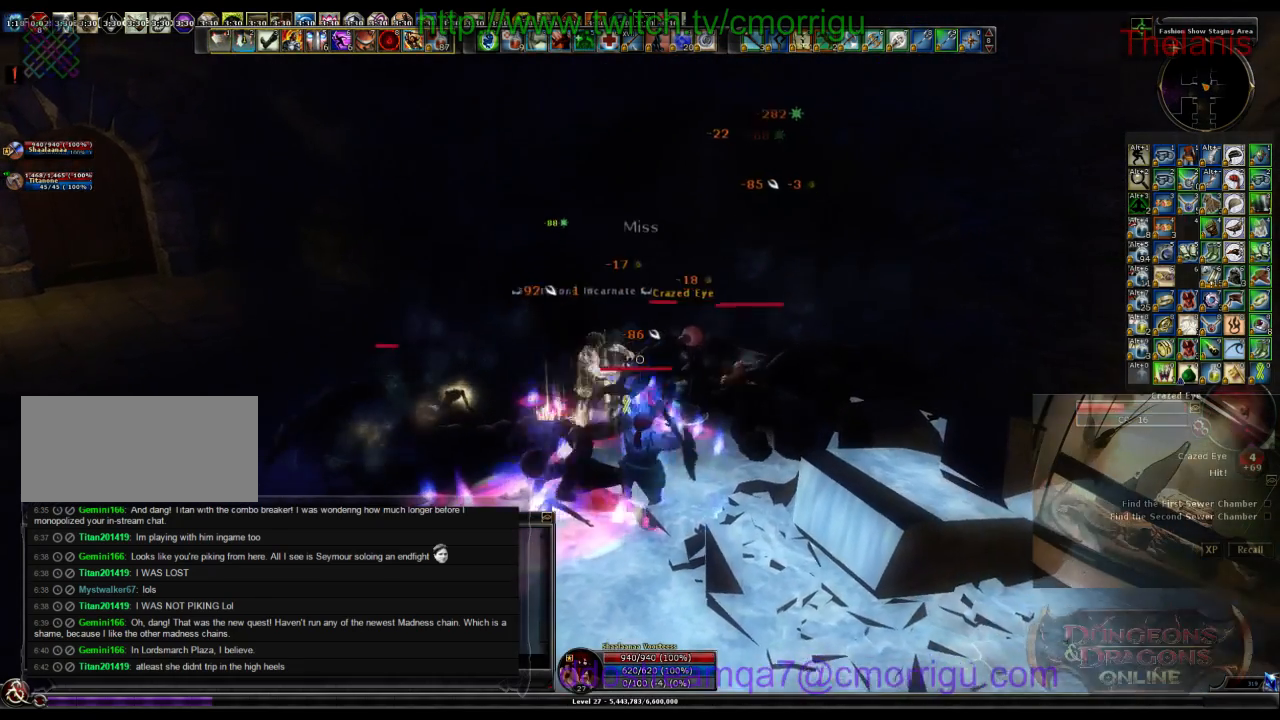
{"keys": ["1"], "events": [[66, "2", "up"], [333, "1", "down"]]}
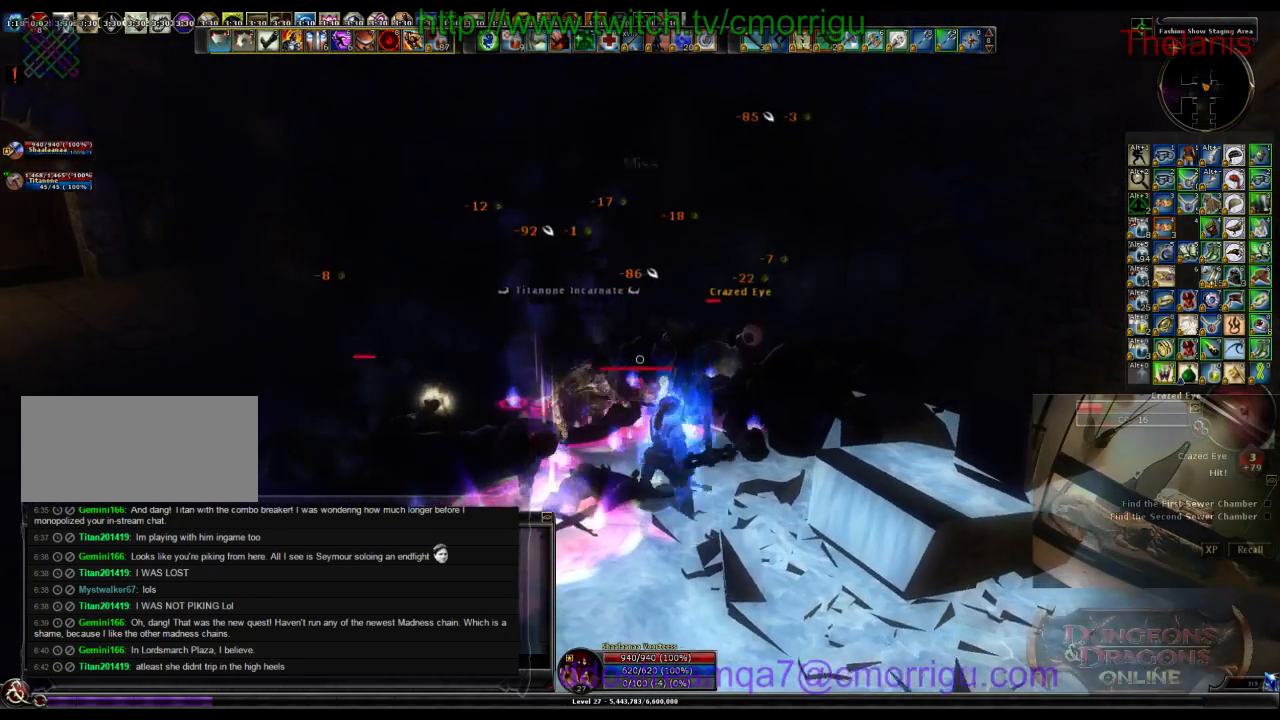
{"keys": ["2"], "events": [[66, "1", "up"], [366, "2", "down"]]}
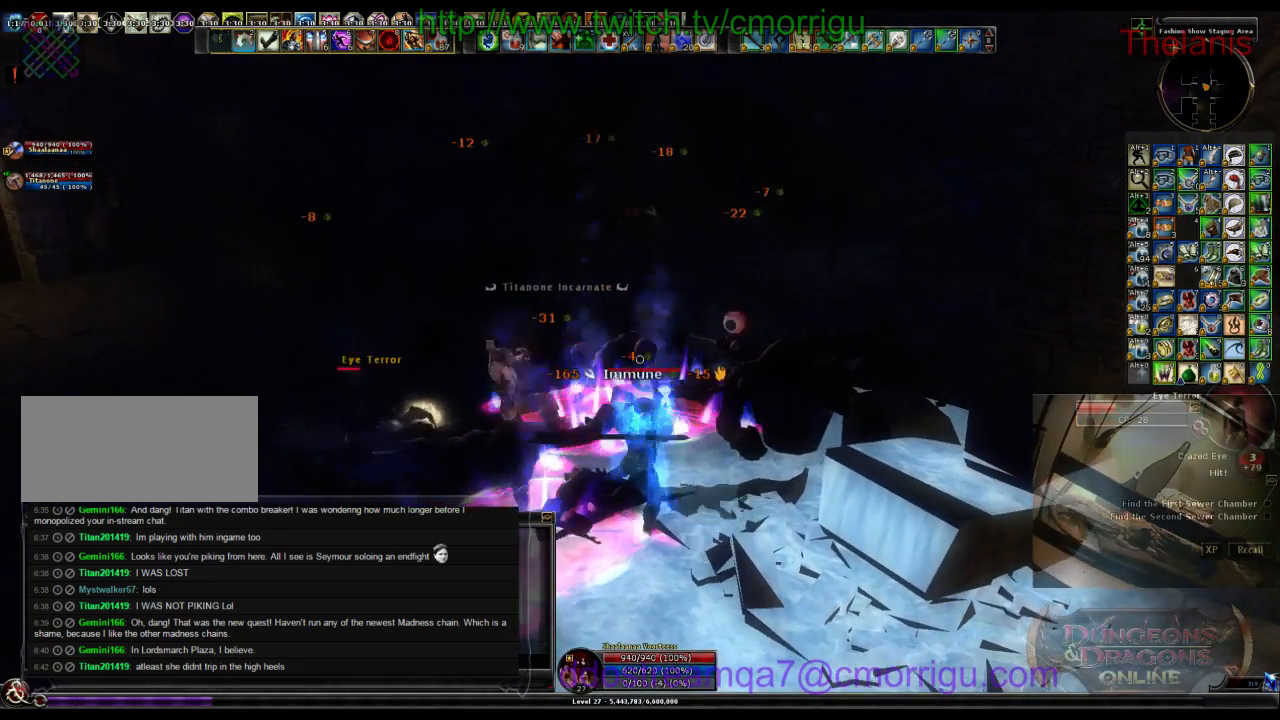
{"keys": ["a"], "events": [[66, "2", "up"], [300, "a", "down"]]}
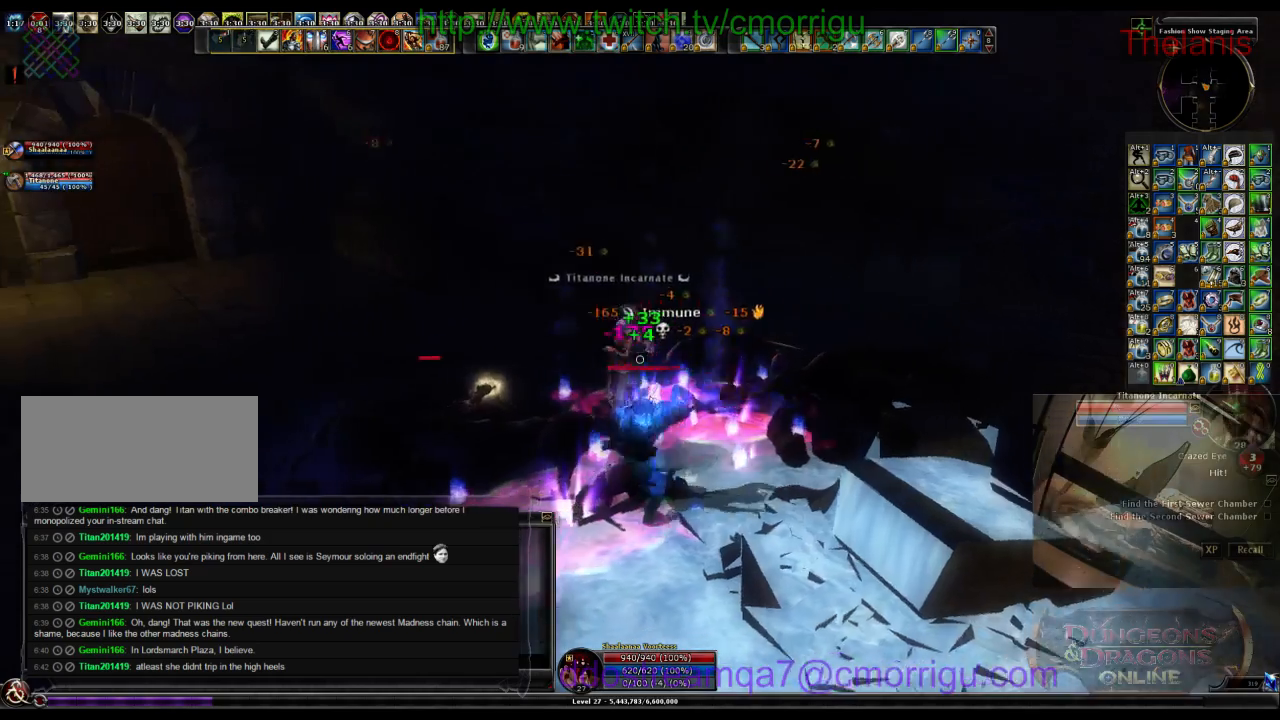
{"keys": [], "events": [[200, "a", "up"]]}
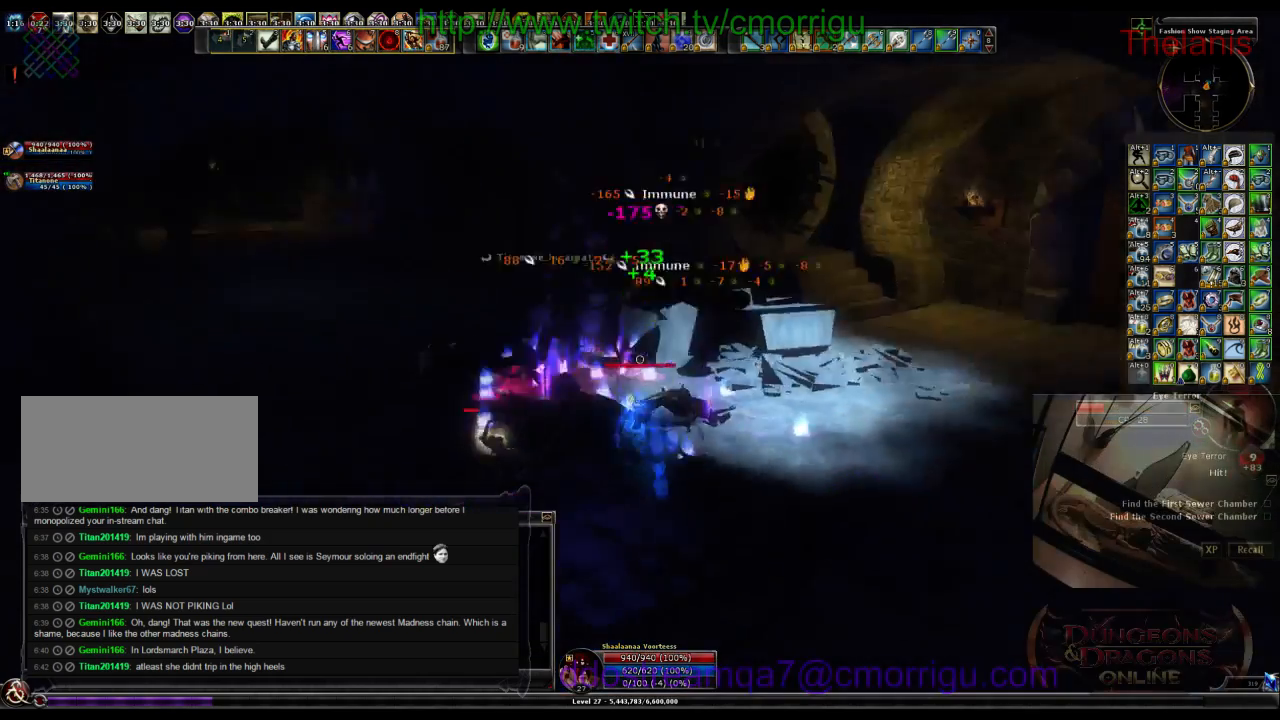
{"keys": ["w"], "events": [[300, "d", "down"], [300, "w", "down"], [500, "d", "up"]]}
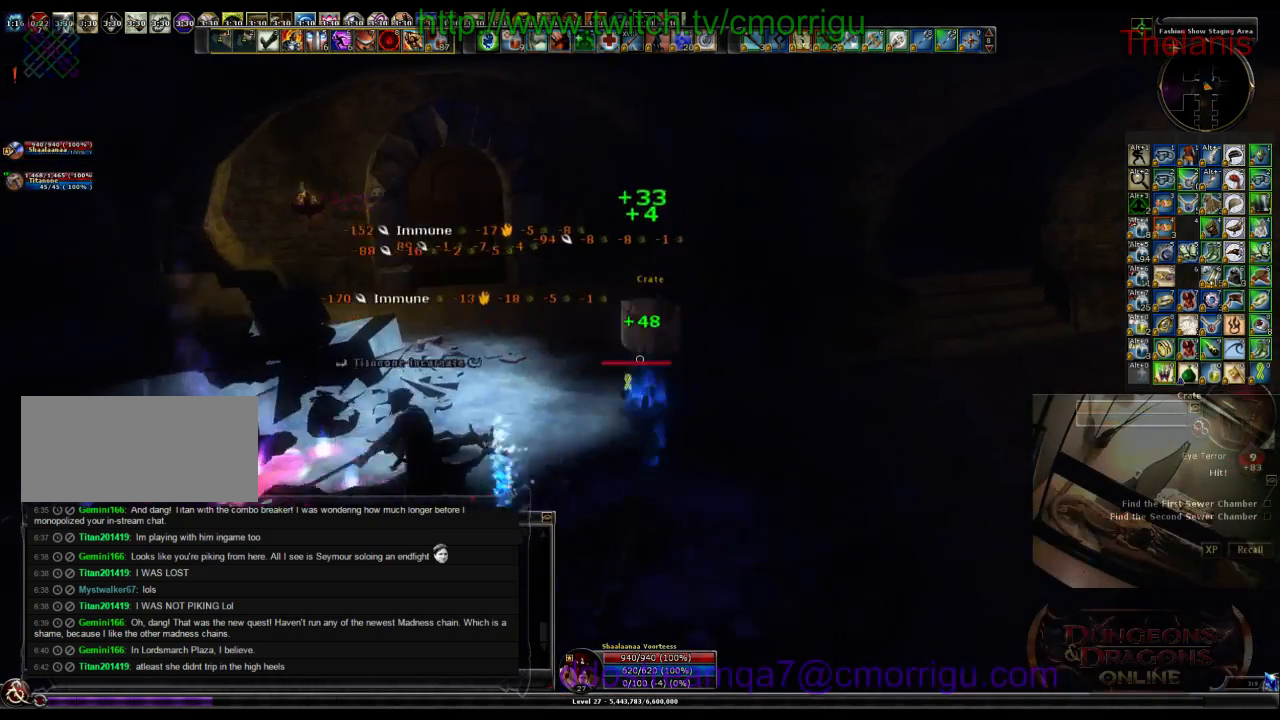
{"keys": ["a", "w"]}
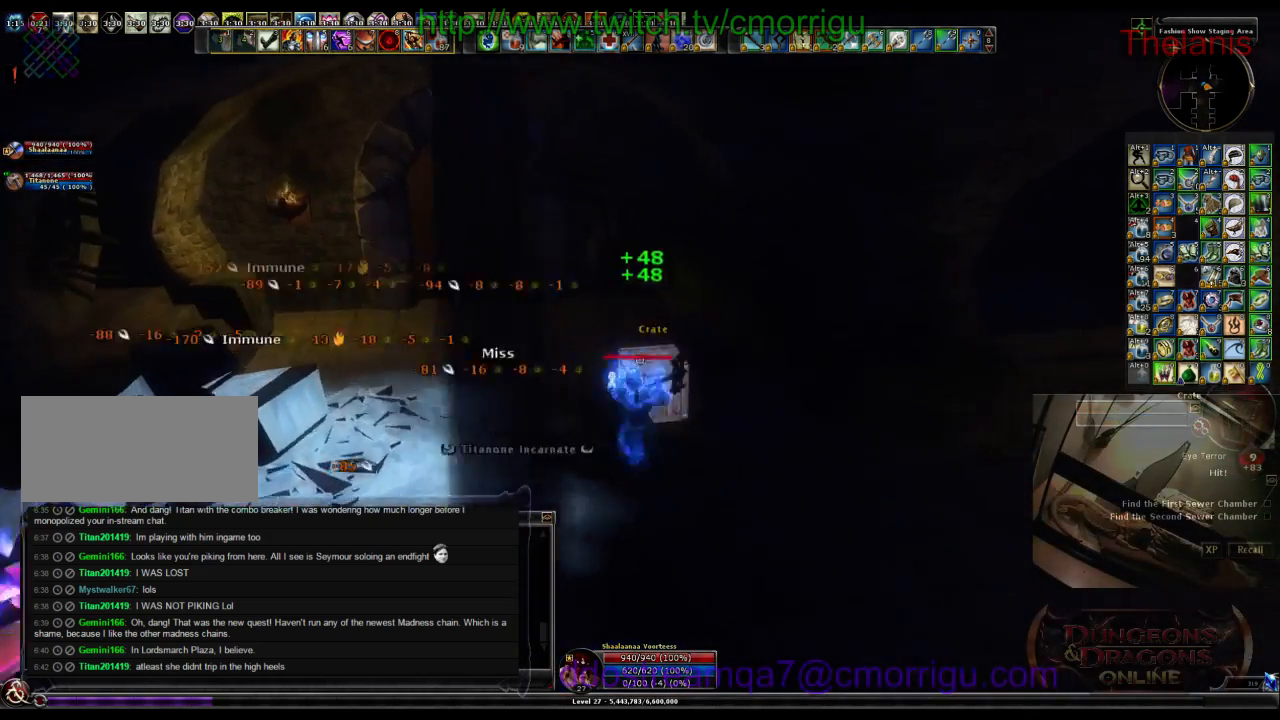
{"keys": ["w"], "events": [[100, "a", "up"]]}
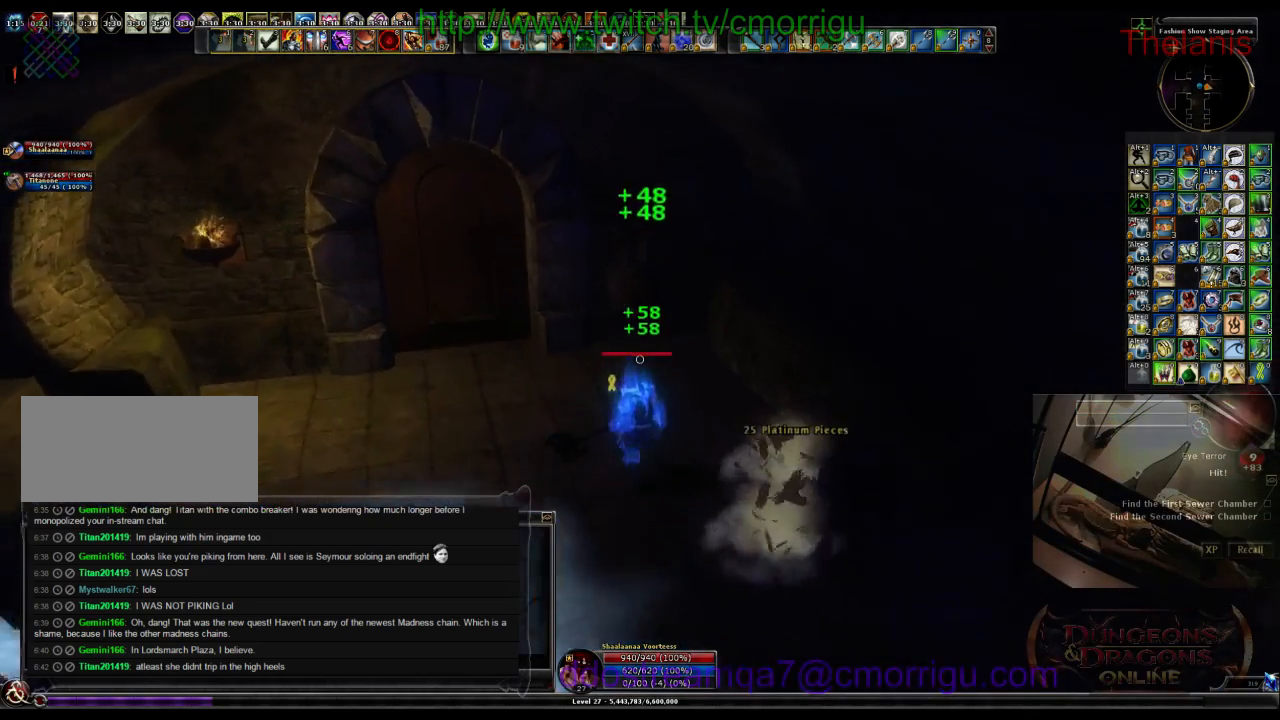
{"keys": [], "events": [[200, "w", "up"], [233, "e", "down"], [400, "e", "up"]]}
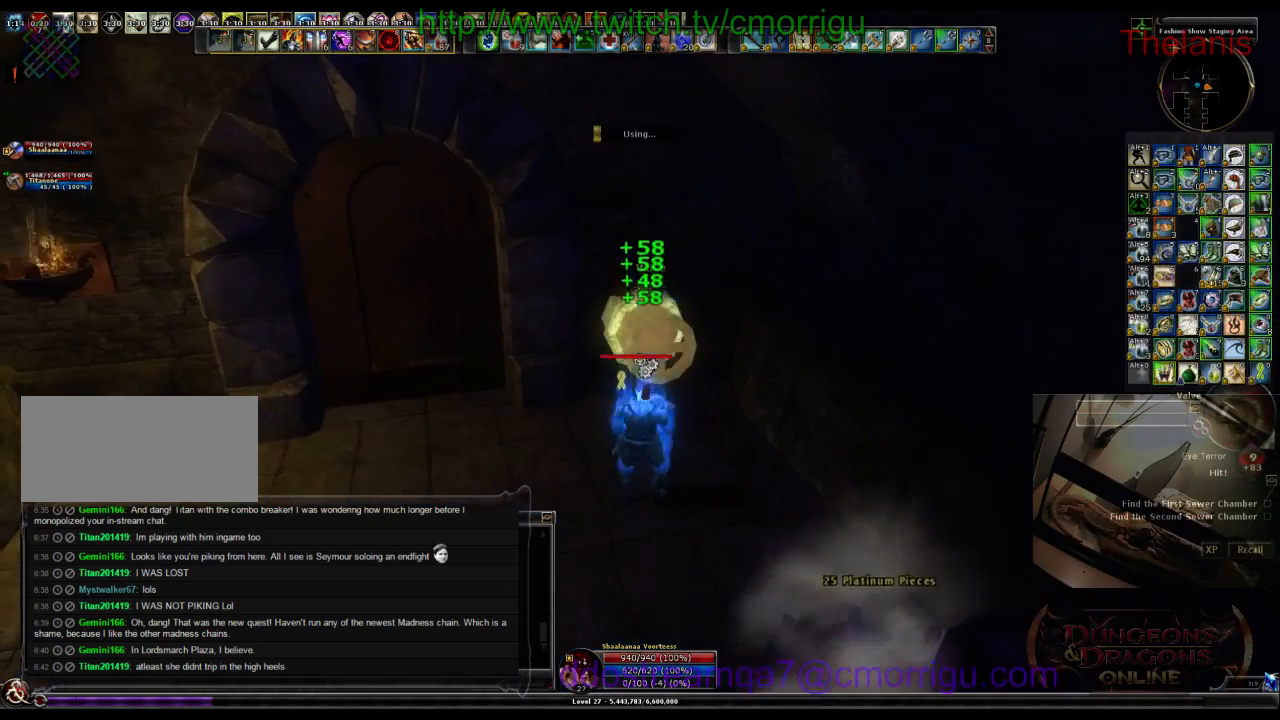
{"keys": [], "events": []}
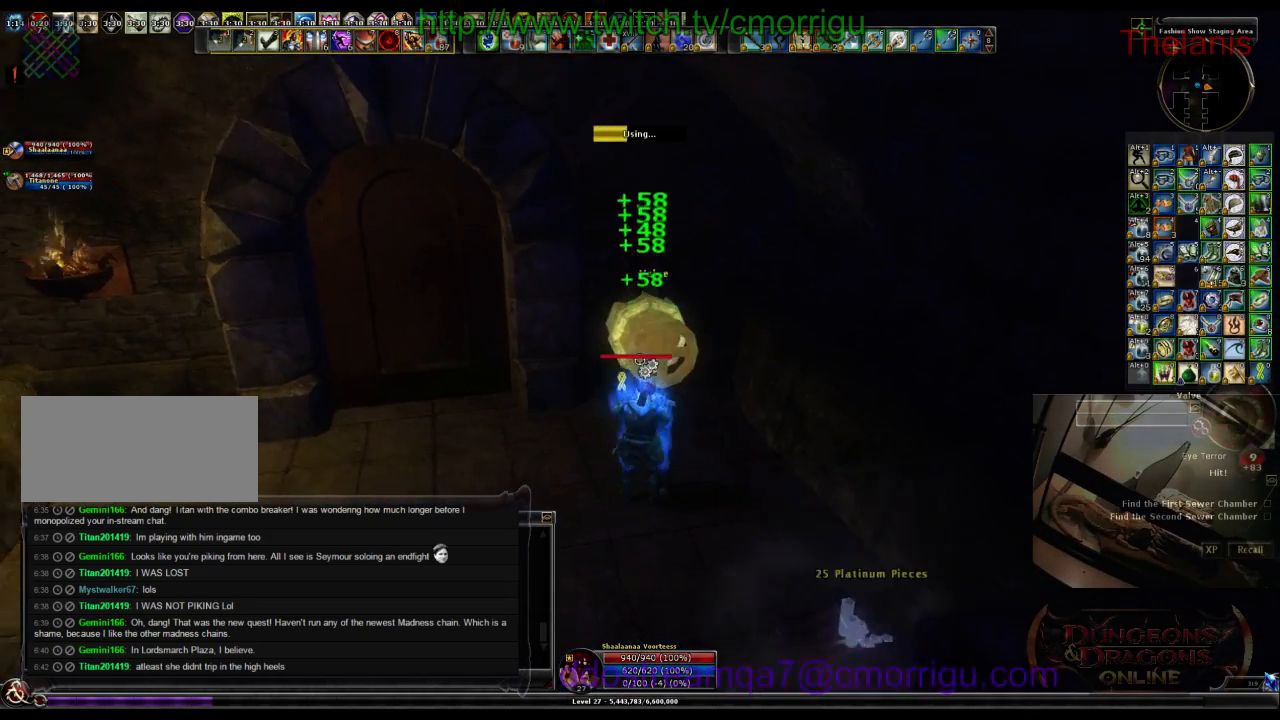
{"keys": [], "events": []}
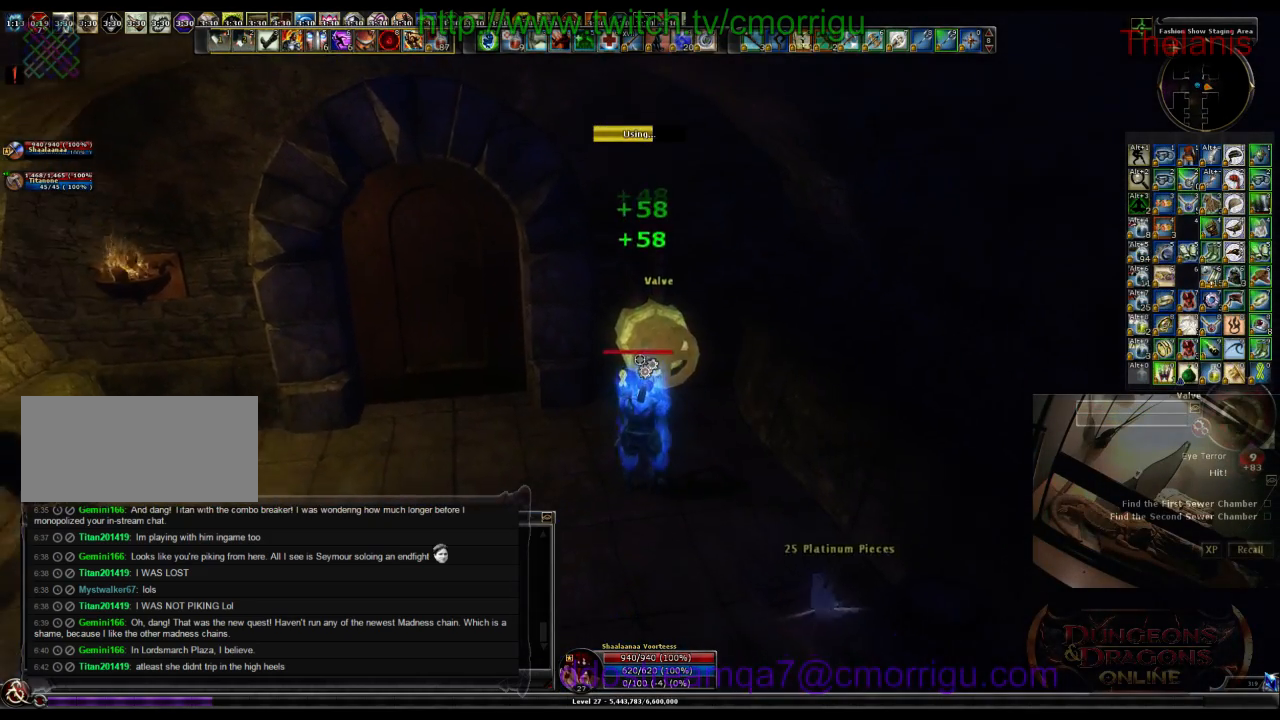
{"keys": ["a"], "events": [[500, "a", "down"]]}
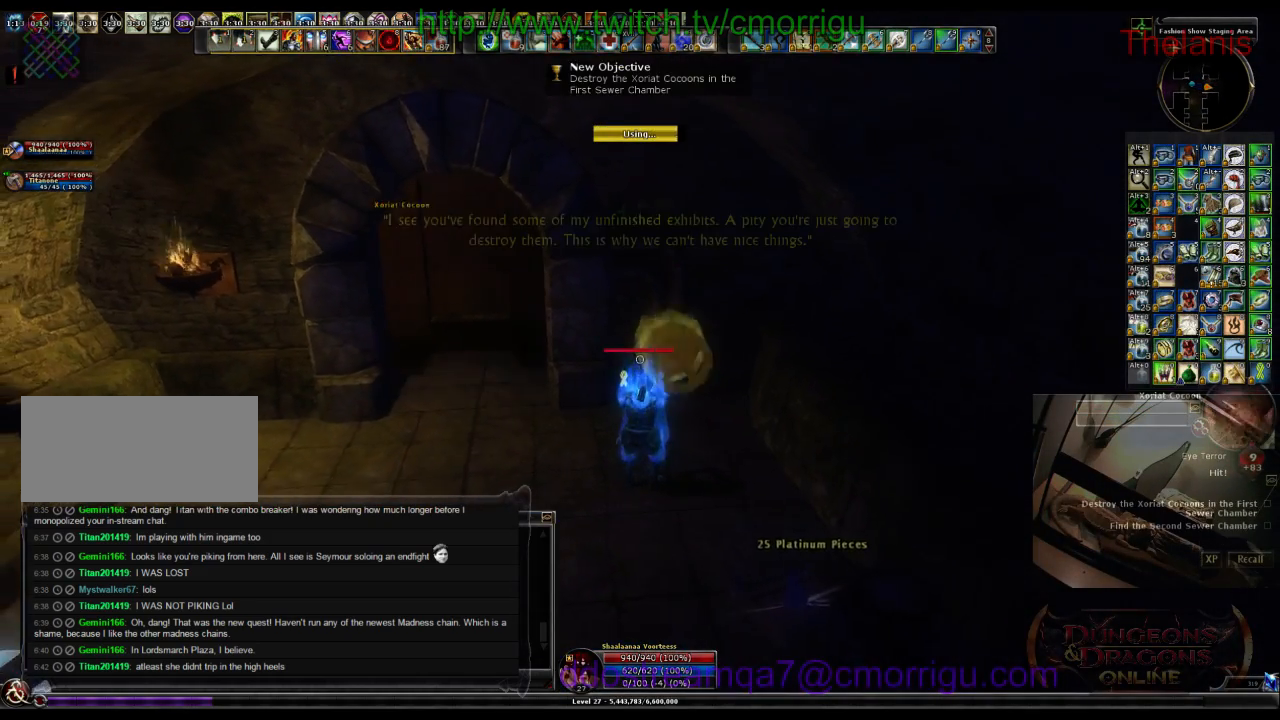
{"keys": ["w"], "events": [[166, "w", "down"], [366, "a", "up"]]}
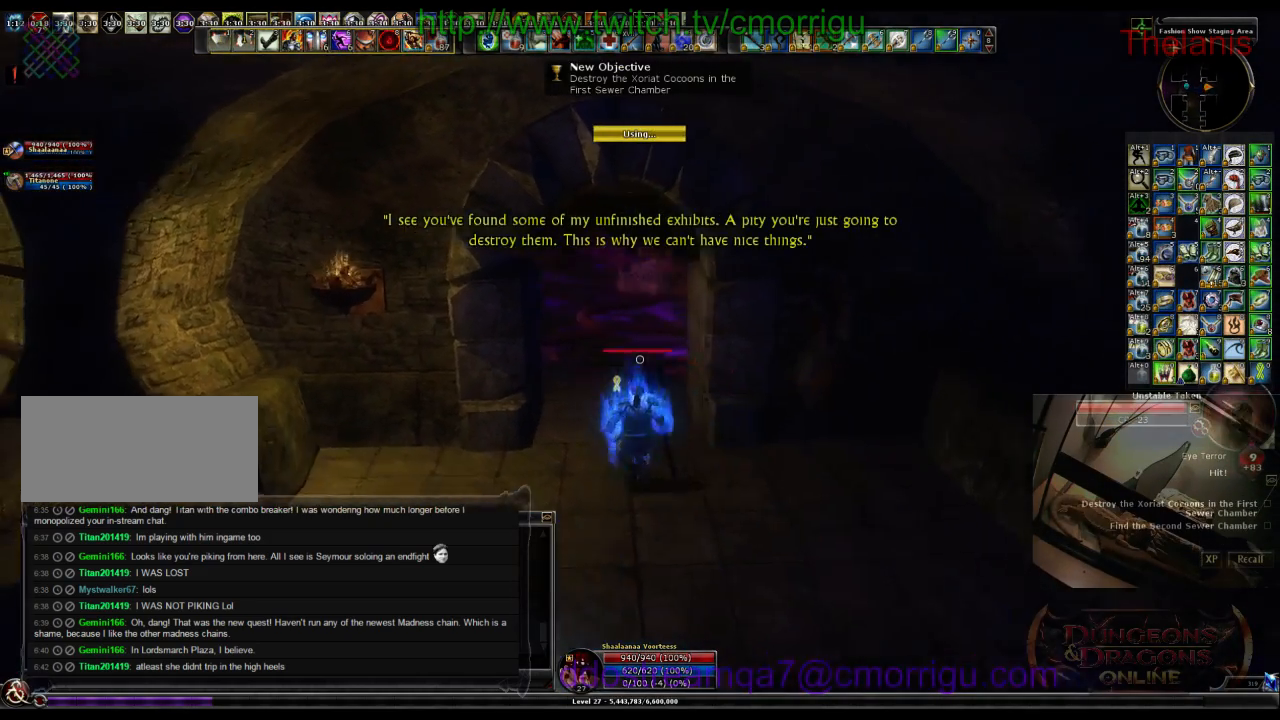
{"keys": ["d", "w"], "events": [[500, "d", "down"]]}
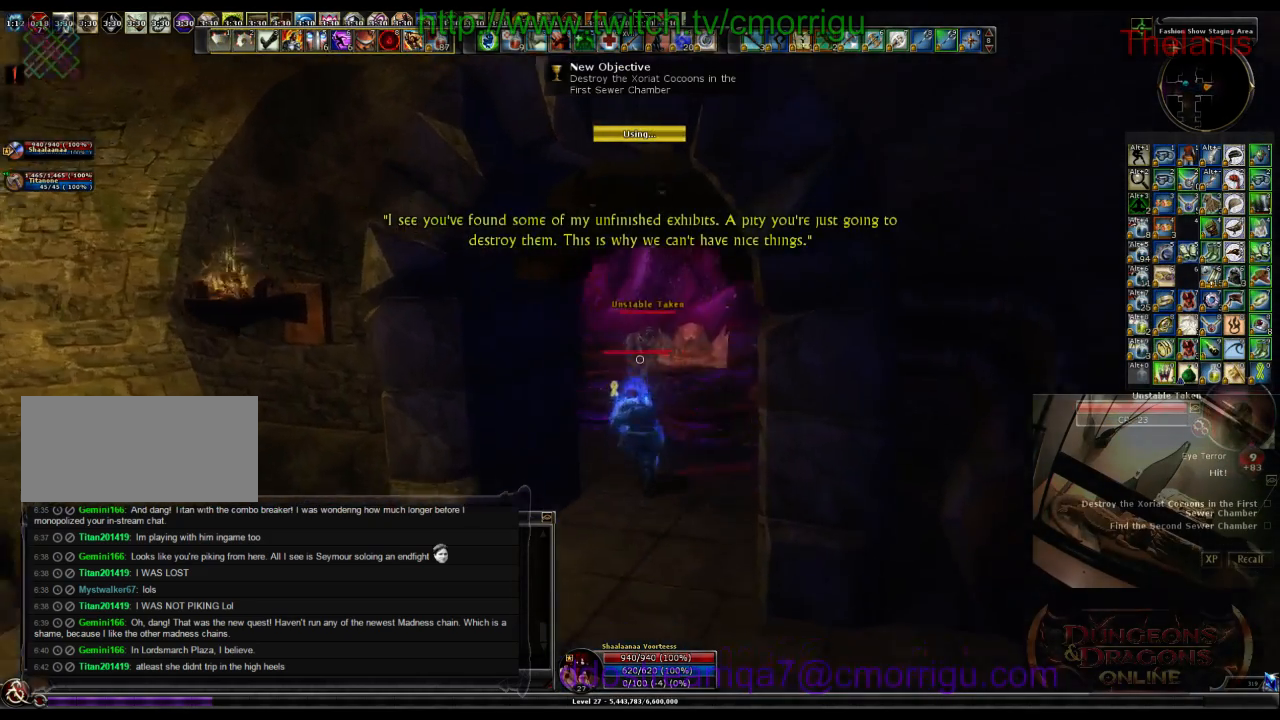
{"keys": ["w"], "events": [[400, "d", "up"]]}
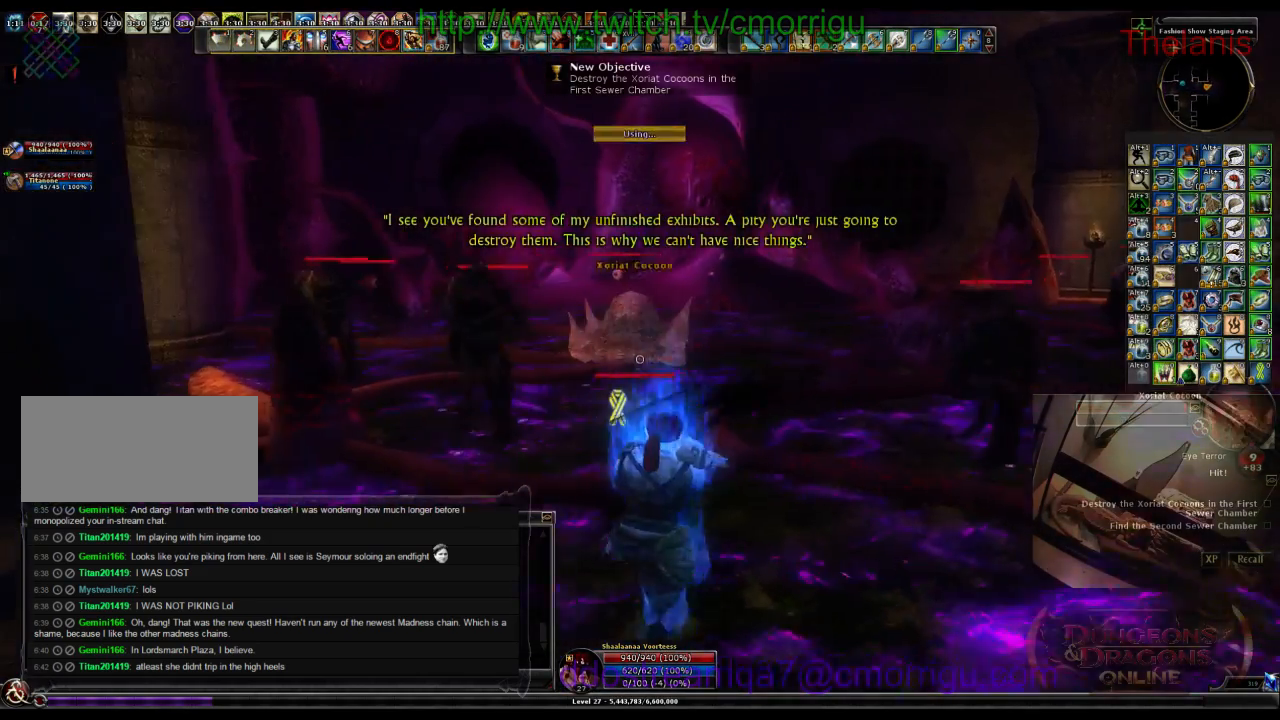
{"keys": ["w"], "events": []}
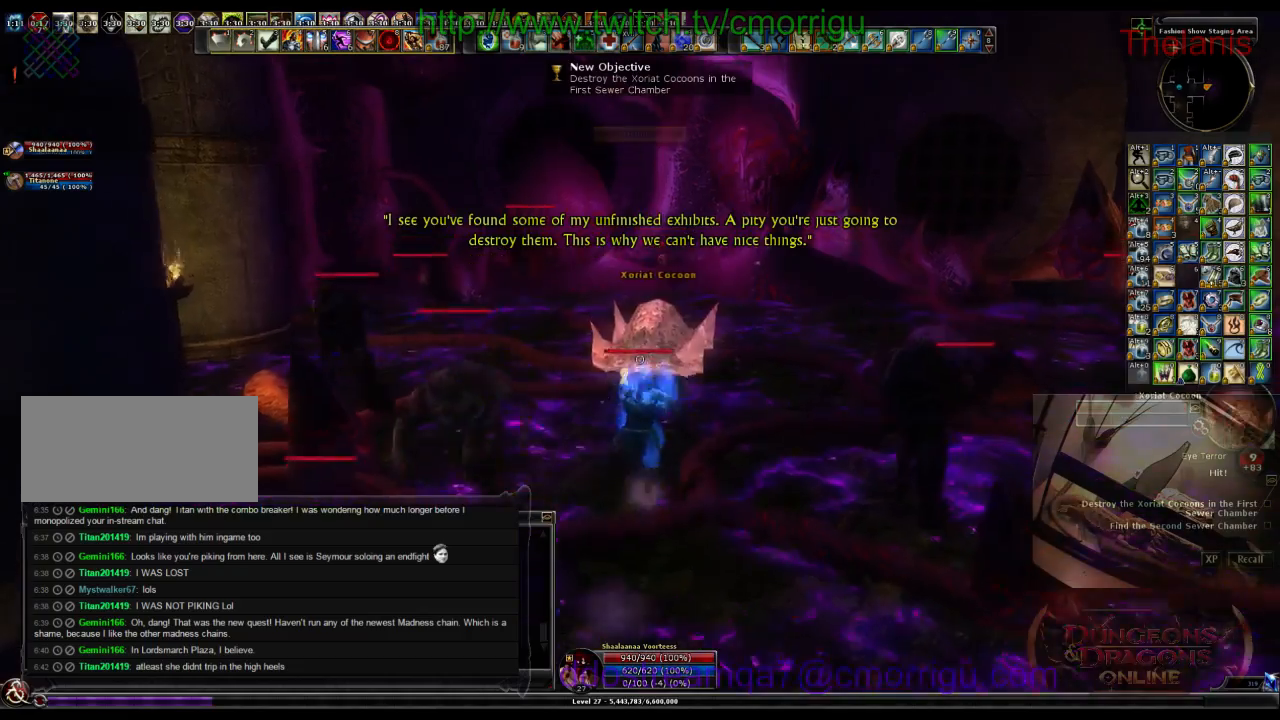
{"keys": ["w"], "events": []}
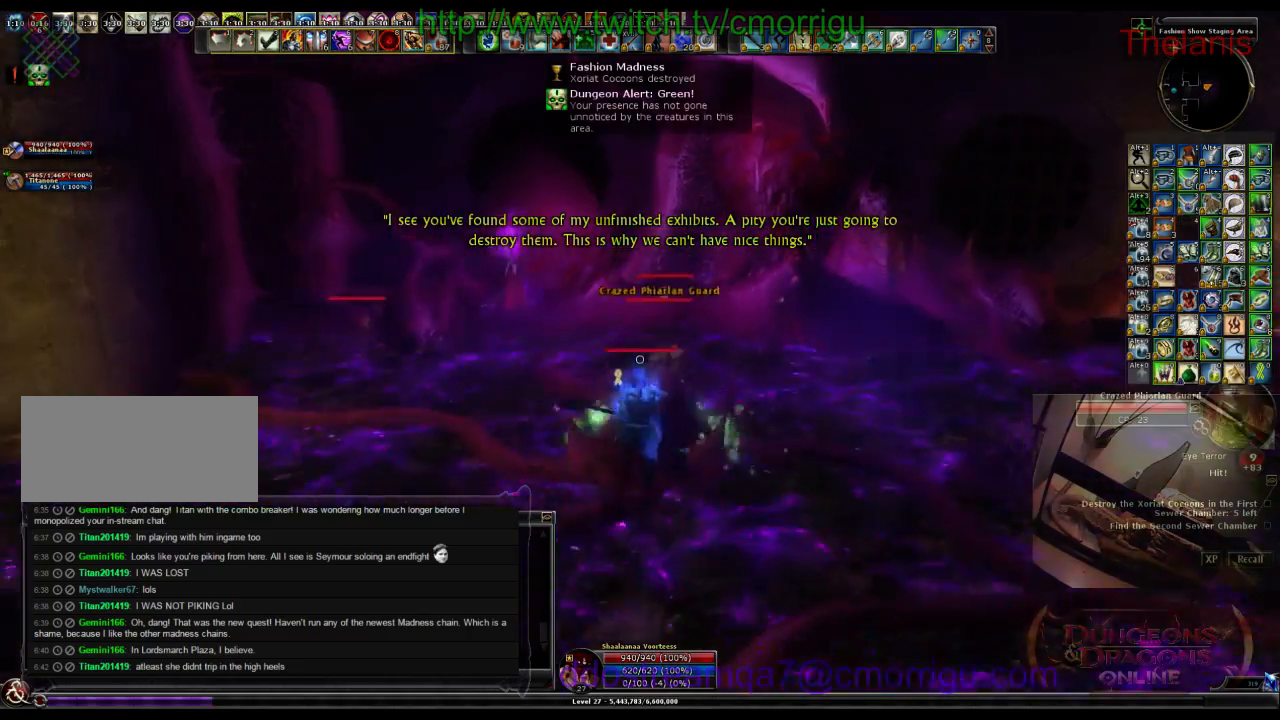
{"keys": ["w"], "events": []}
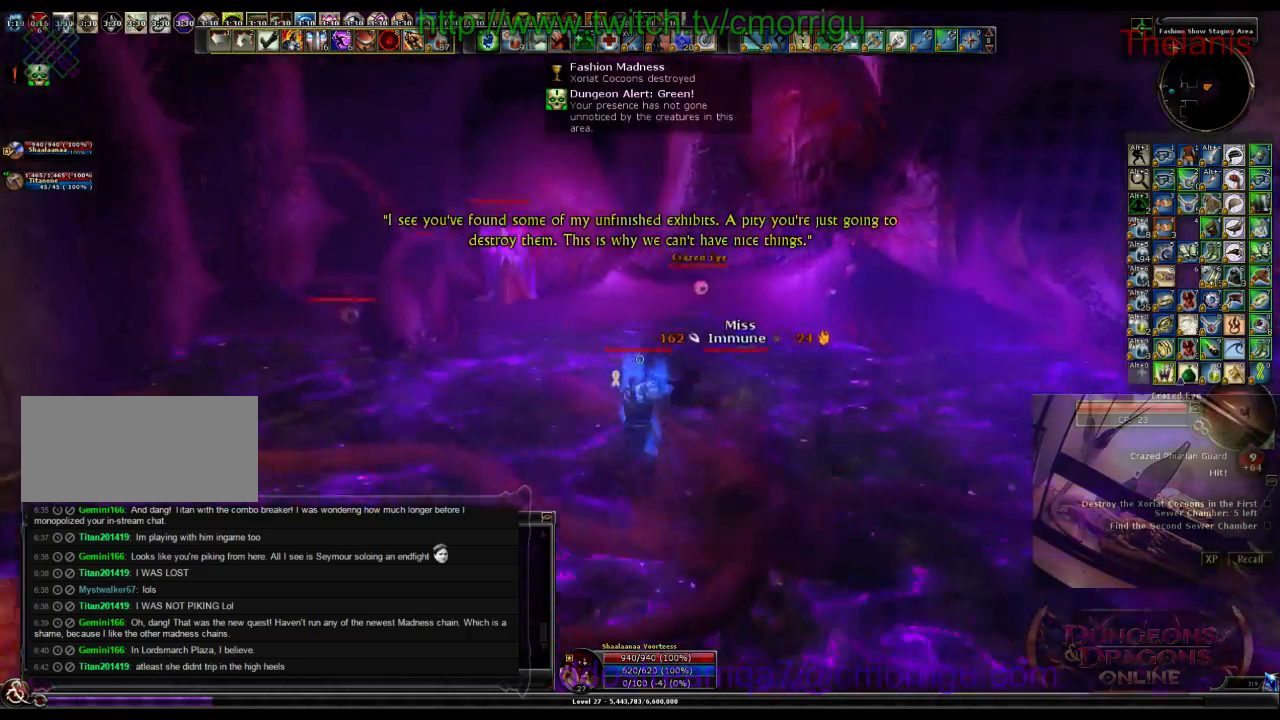
{"keys": ["d"], "events": [[133, "w", "up"], [366, "d", "down"]]}
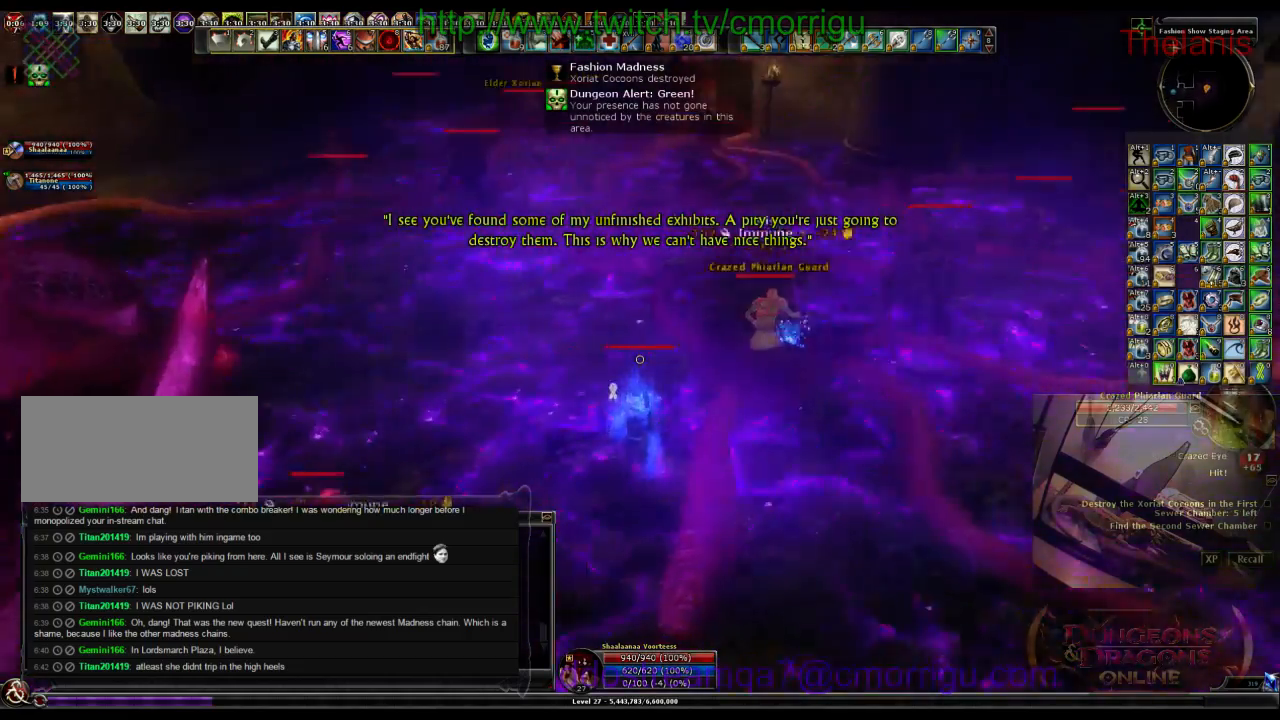
{"keys": [], "events": [[133, "d", "up"], [200, "1", "down"], [433, "1", "up"]]}
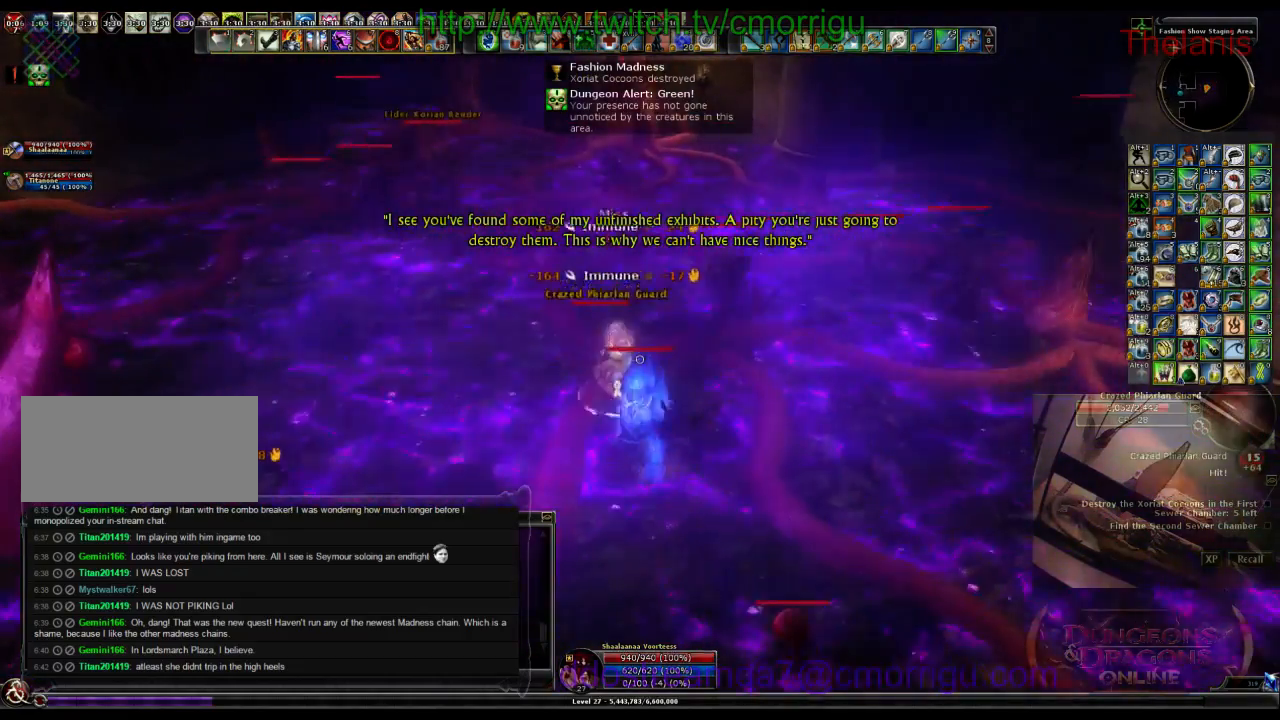
{"keys": ["2"], "events": [[366, "2", "down"]]}